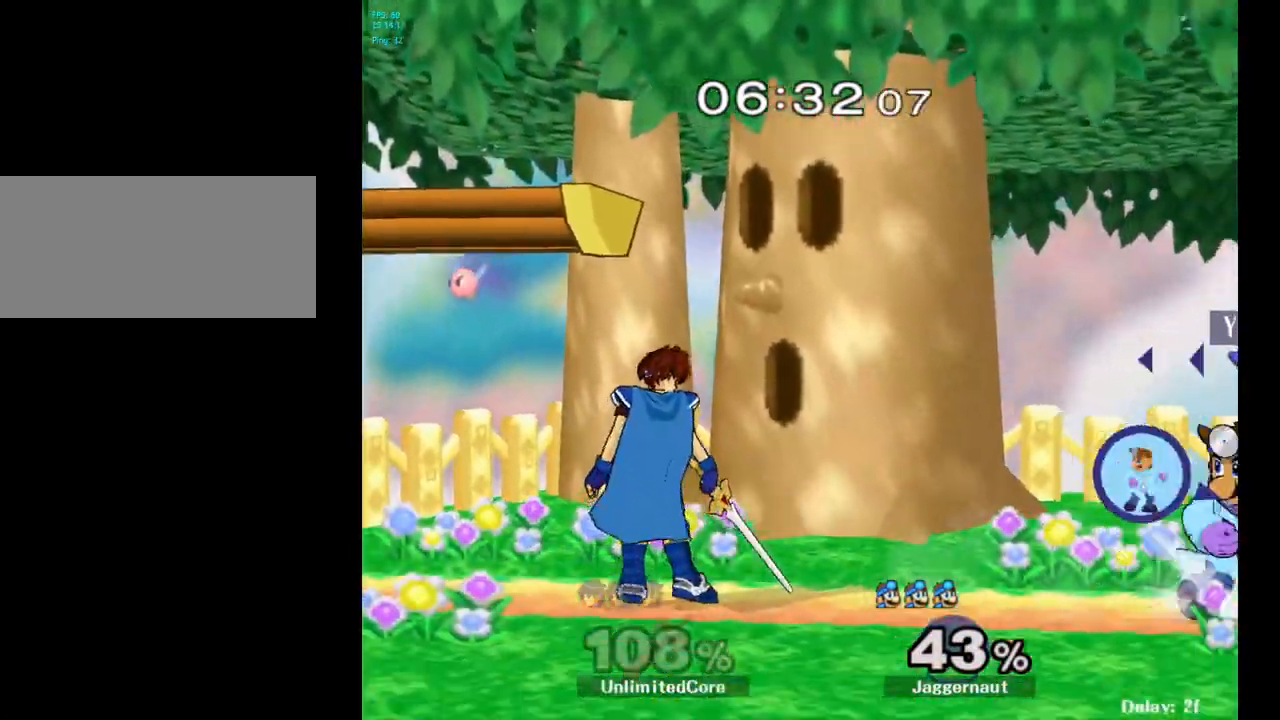
Gameplay with a controller (Nintendo layout); each line is a JSON object with the inputs held at the frame after it. "events" lists button and stick changes between this image and that frame as [ms after this image, input, new state], when the widget could be followed in between. Not read: L3 R3.
{"buttons": [], "left_stick": "left", "right_stick": "center", "events": [[50, "Y", "down"], [67, "left_stick", "center"], [100, "Y", "up"], [267, "right_stick", "left"], [333, "right_stick", "center"], [400, "left_stick", "left"]]}
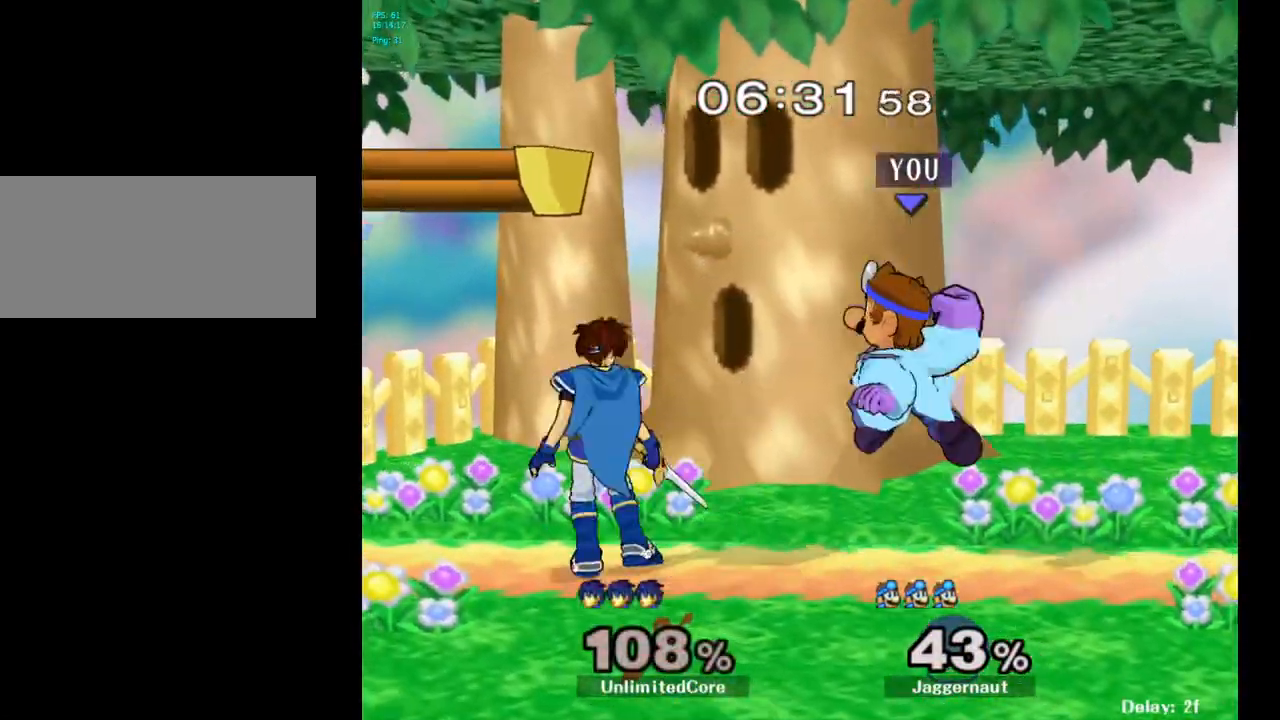
{"buttons": [], "left_stick": "center", "right_stick": "center", "events": [[67, "left_stick", "down-left"], [133, "R1", "down"], [350, "R1", "up"], [367, "left_stick", "center"]]}
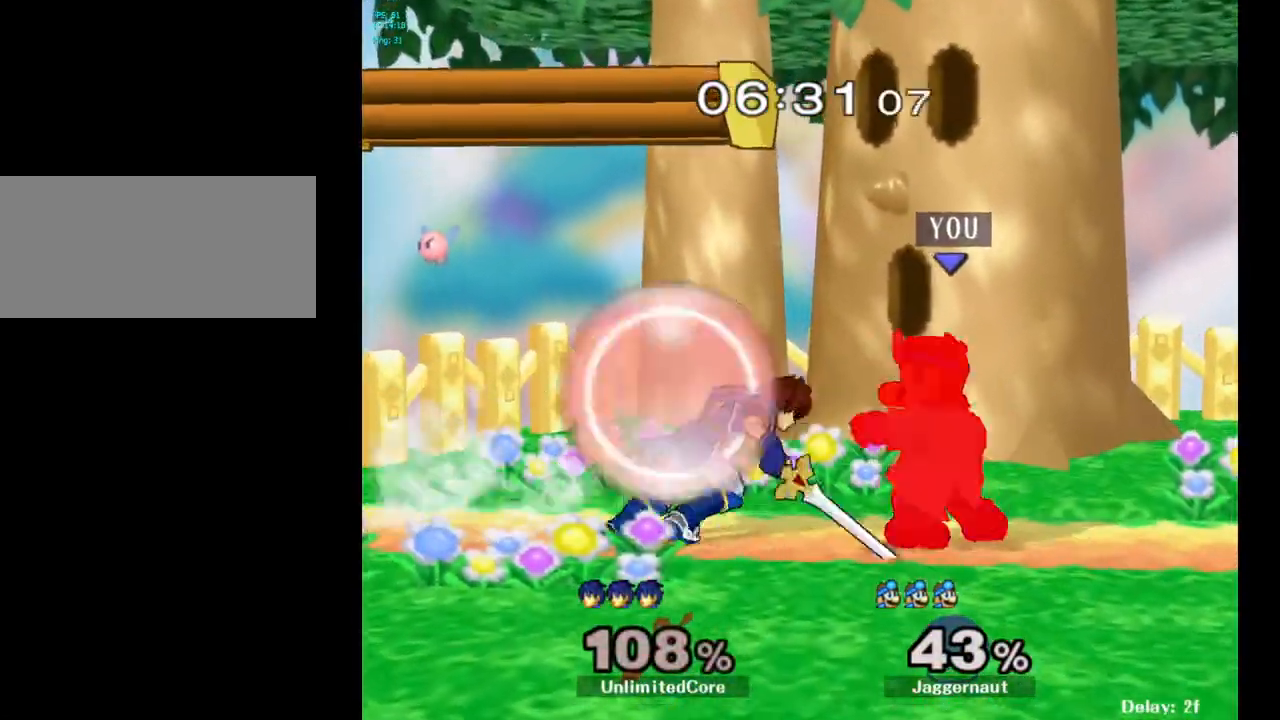
{"buttons": ["Y"], "left_stick": "center", "right_stick": "center", "events": [[33, "left_stick", "right"], [300, "left_stick", "left"], [417, "left_stick", "center"], [467, "Y", "down"]]}
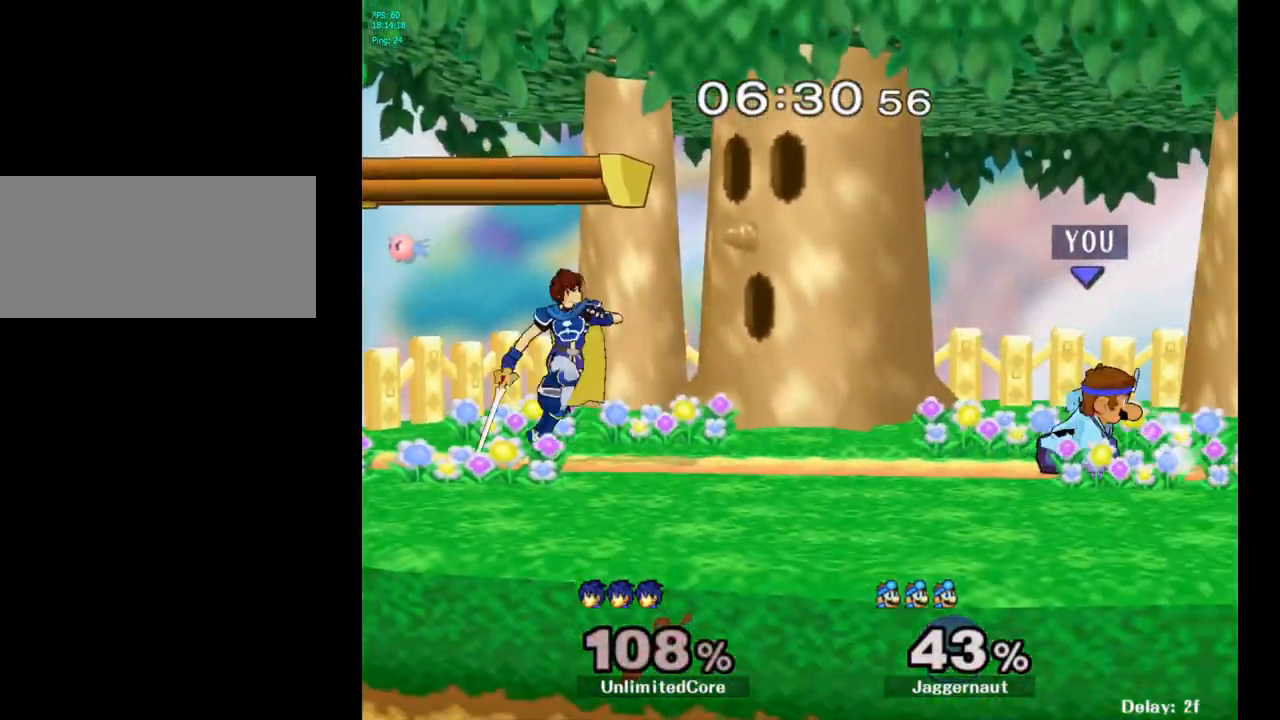
{"buttons": [], "left_stick": "center", "right_stick": "center", "events": [[183, "left_stick", "left"], [233, "Y", "up"], [383, "left_stick", "center"]]}
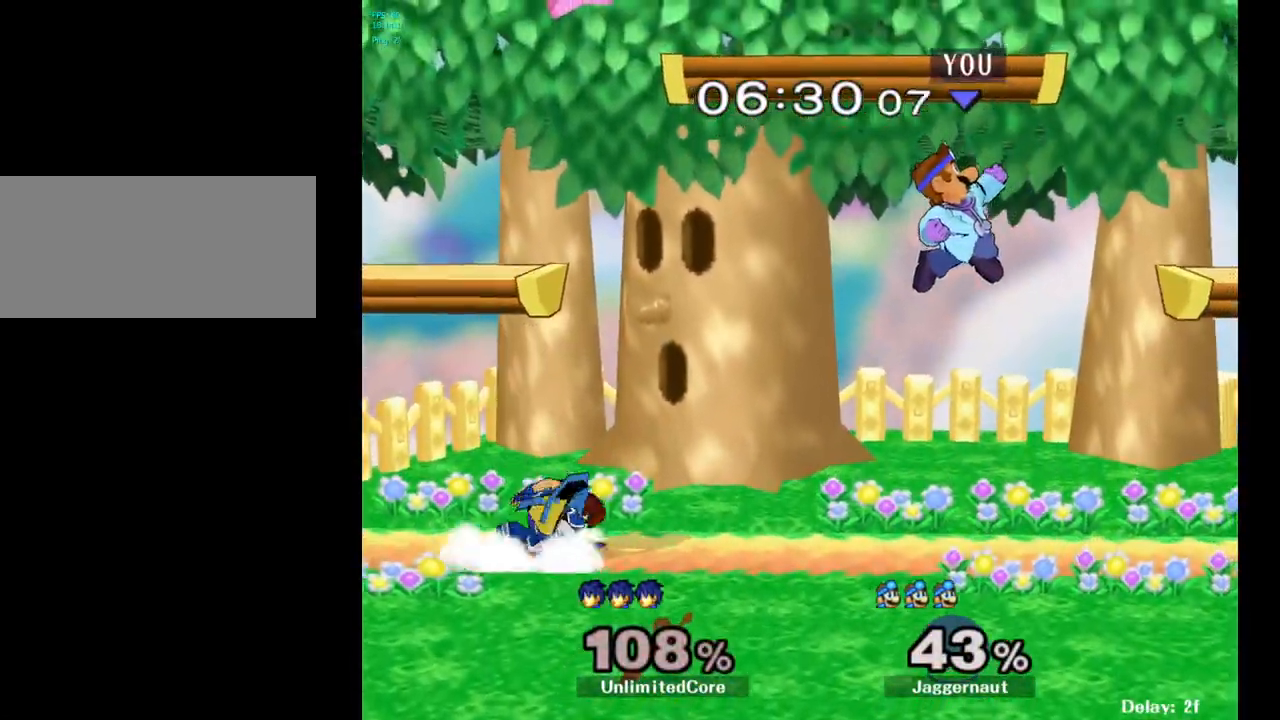
{"buttons": [], "left_stick": "left", "right_stick": "center", "events": [[67, "left_stick", "down"], [200, "left_stick", "center"], [217, "Y", "down"], [367, "left_stick", "left"], [450, "Y", "up"]]}
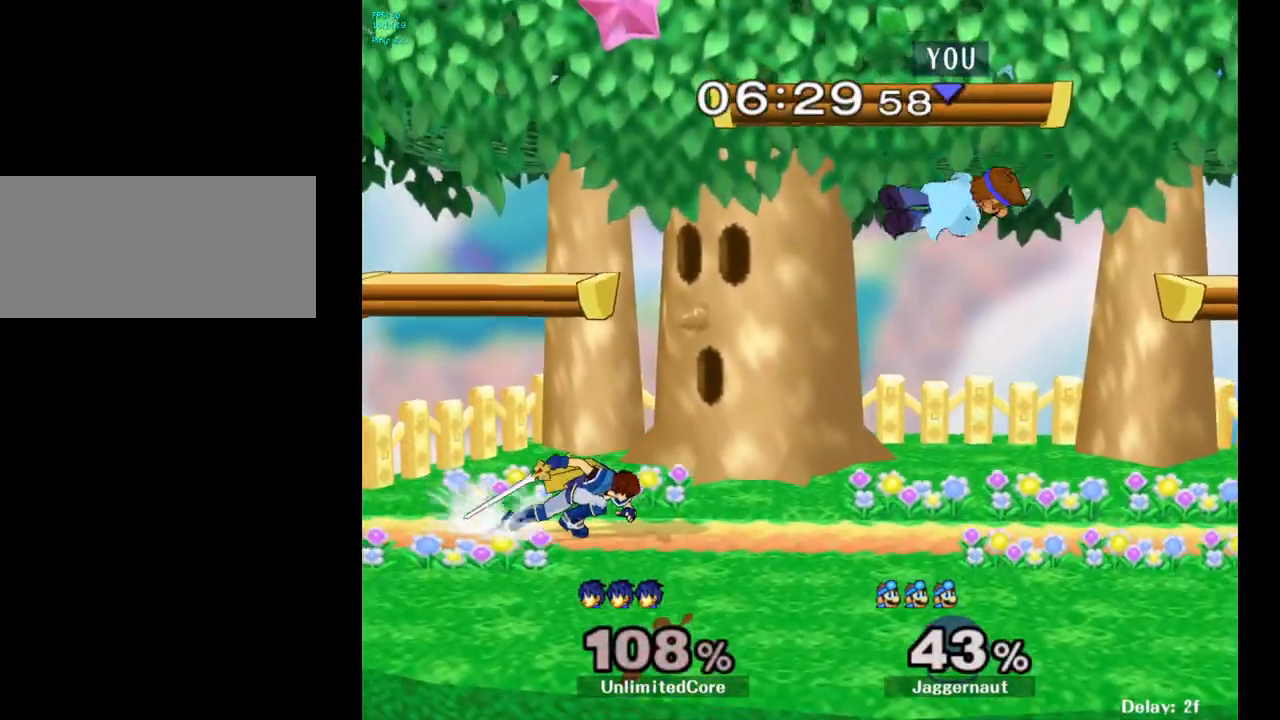
{"buttons": [], "left_stick": "right", "right_stick": "center", "events": [[83, "left_stick", "right"]]}
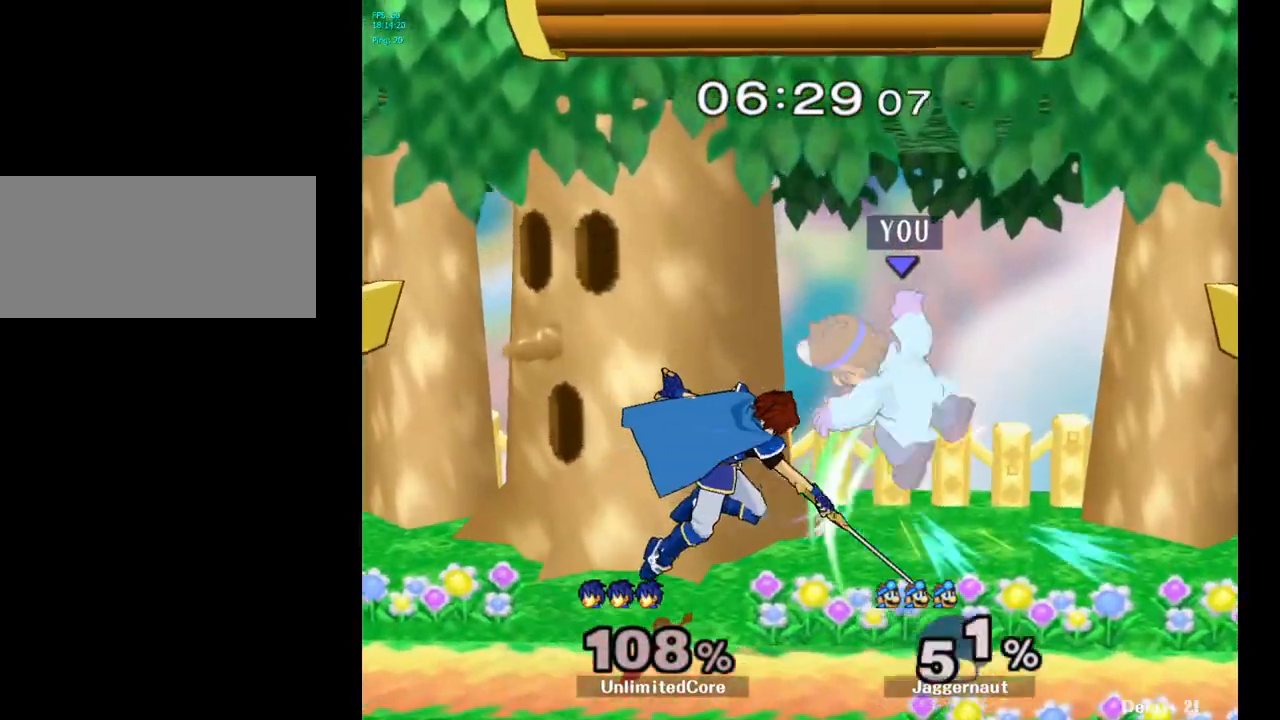
{"buttons": [], "left_stick": "center", "right_stick": "center", "events": [[150, "left_stick", "center"]]}
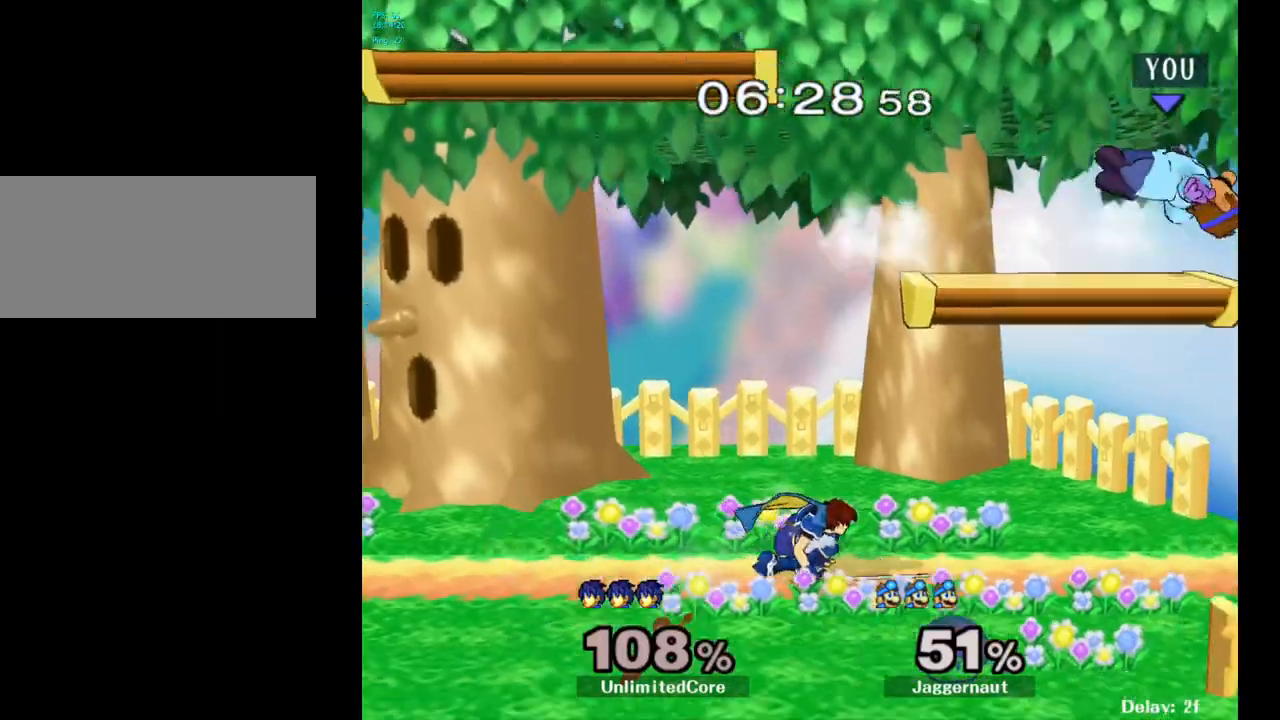
{"buttons": [], "left_stick": "up", "right_stick": "center", "events": [[350, "left_stick", "up"]]}
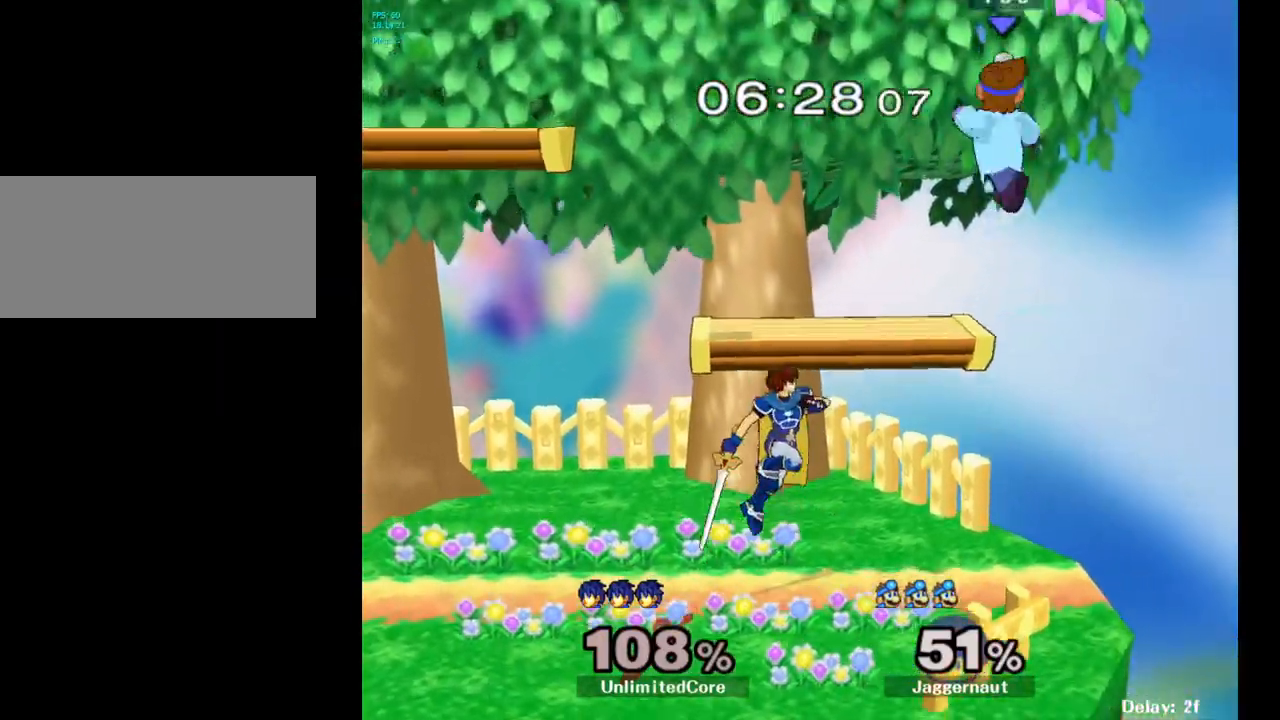
{"buttons": [], "left_stick": "up-left", "right_stick": "center", "events": [[33, "left_stick", "up-left"], [300, "right_stick", "down"], [350, "right_stick", "center"]]}
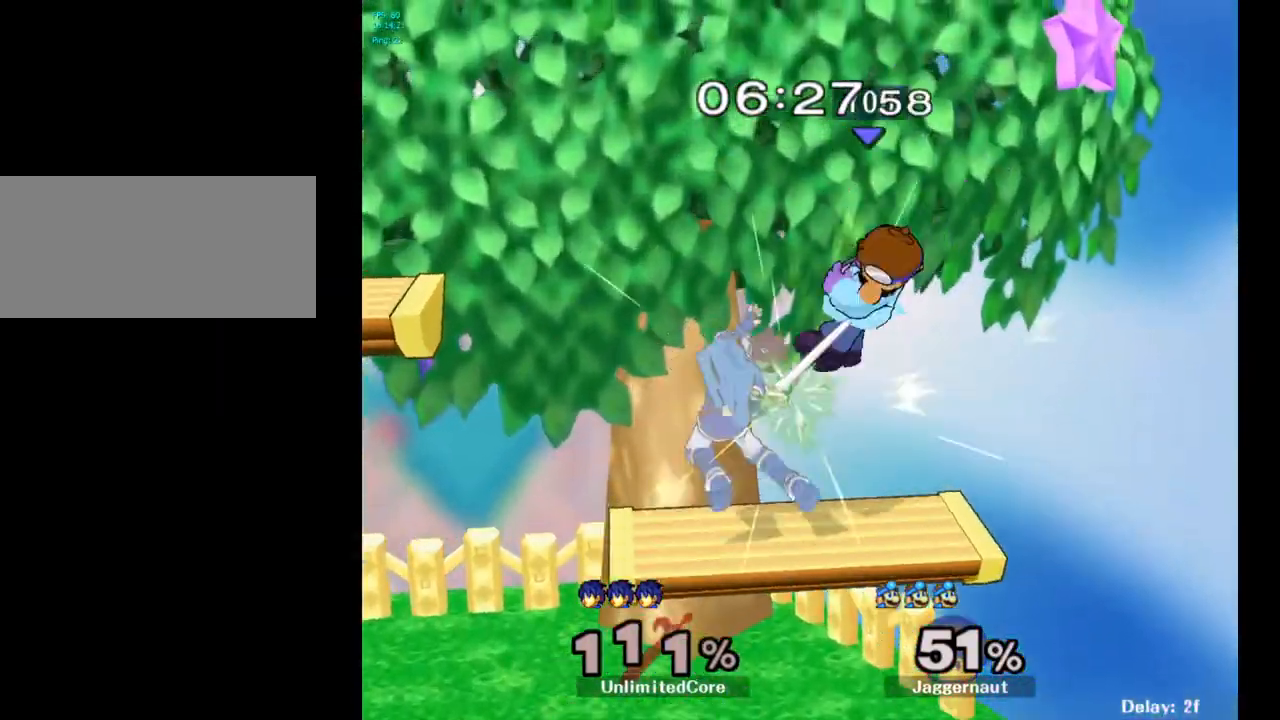
{"buttons": ["A"], "left_stick": "left", "right_stick": "center", "events": [[100, "left_stick", "down-left"], [167, "R1", "down"], [250, "left_stick", "left"], [350, "R1", "up"], [483, "A", "down"]]}
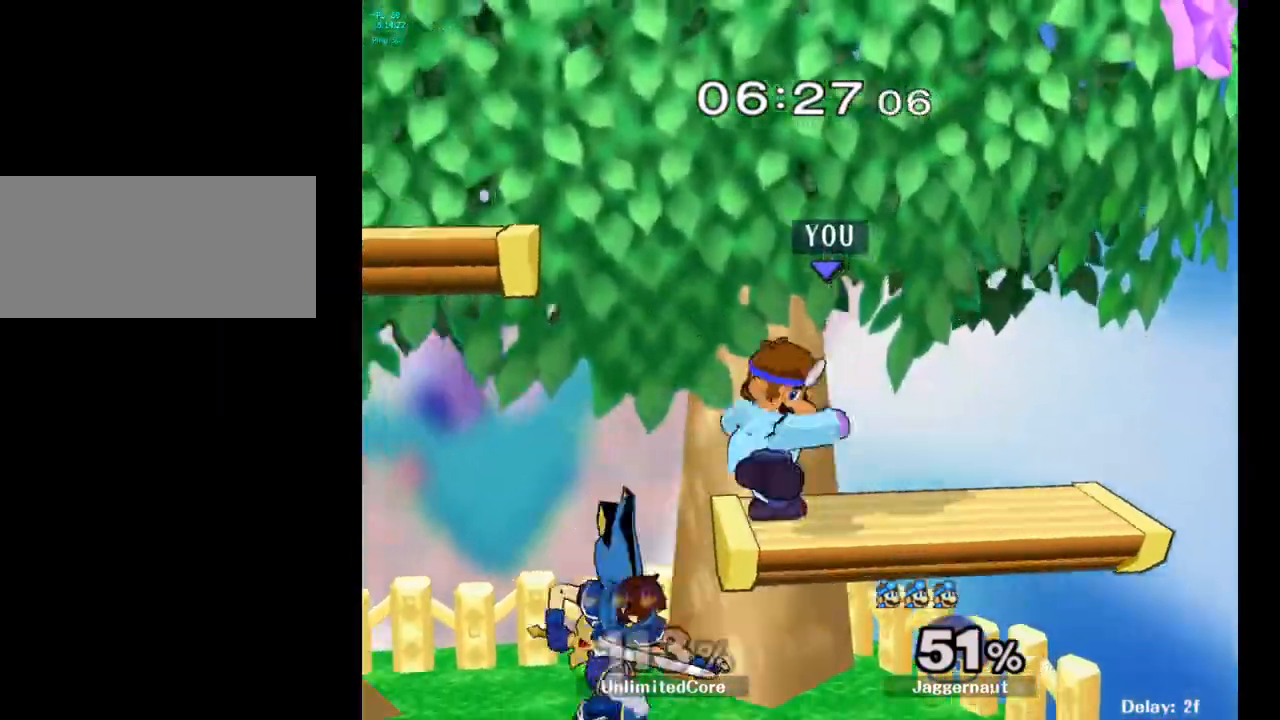
{"buttons": ["R1"], "left_stick": "center", "right_stick": "center", "events": [[67, "A", "up"], [317, "left_stick", "center"], [483, "R1", "down"]]}
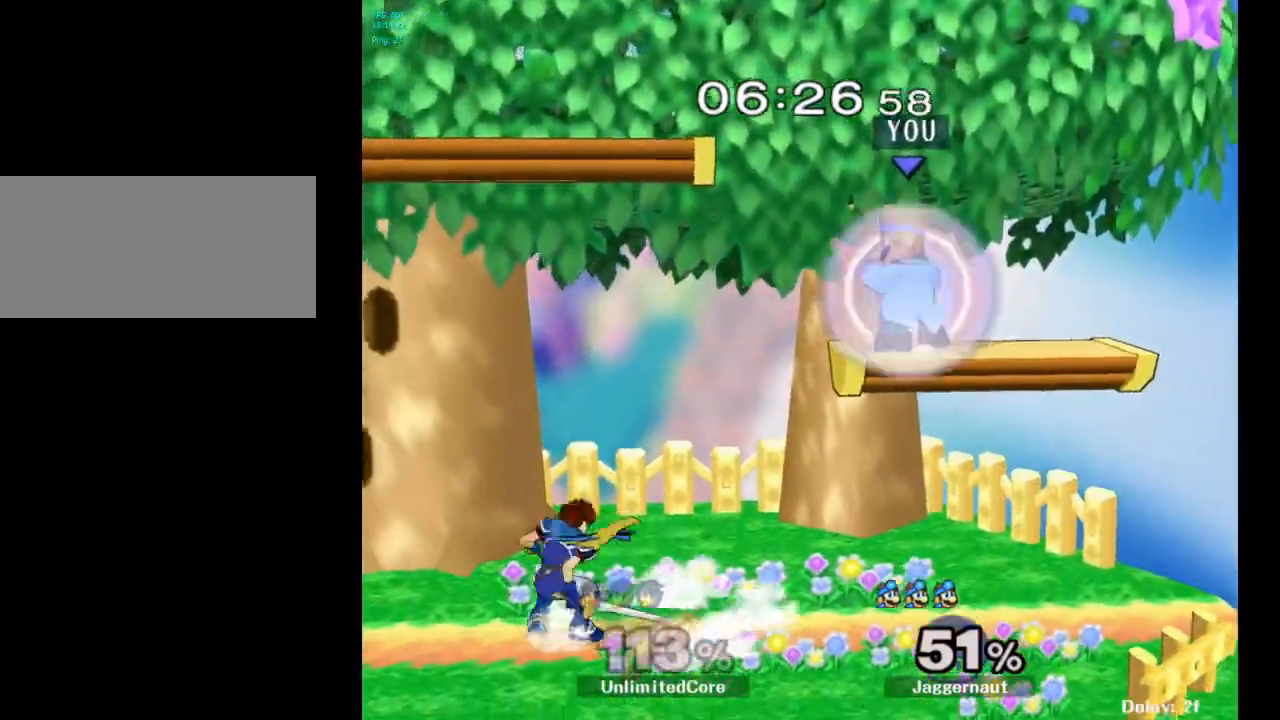
{"buttons": ["Y", "R1"], "left_stick": "left", "right_stick": "center", "events": [[267, "Y", "down"], [333, "left_stick", "left"]]}
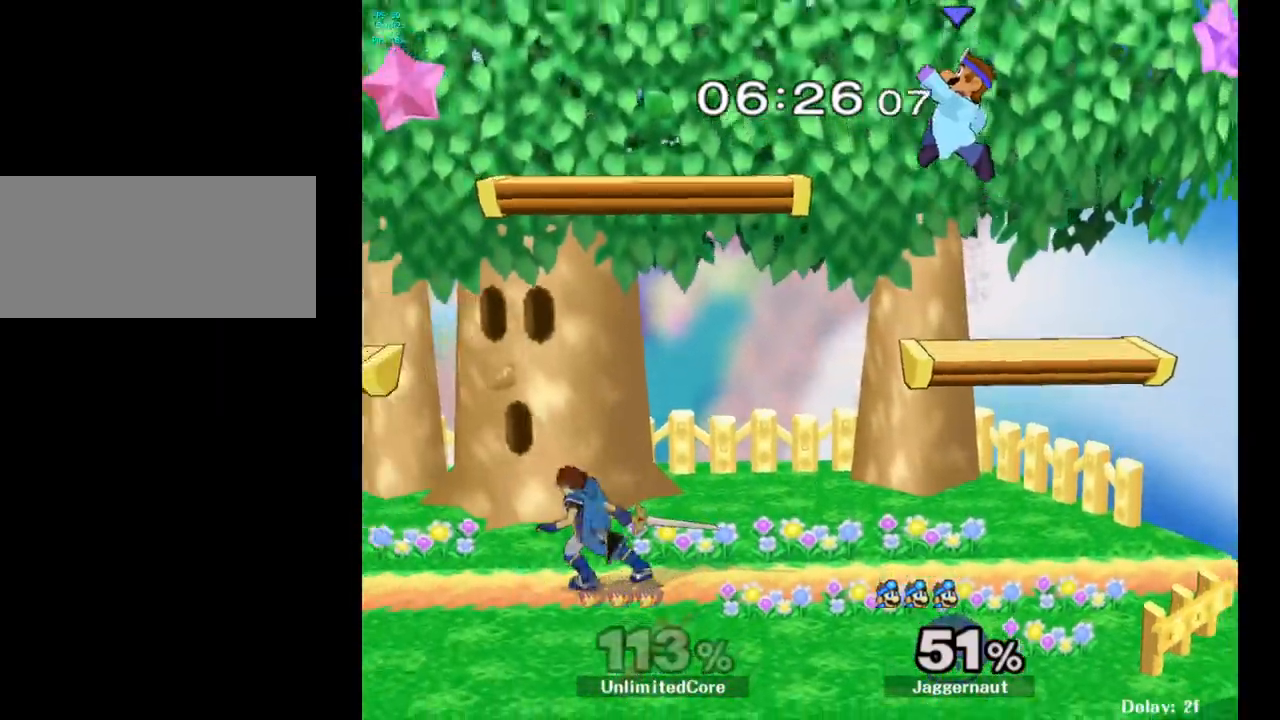
{"buttons": [], "left_stick": "left", "right_stick": "center", "events": [[17, "R1", "up"], [33, "Y", "up"]]}
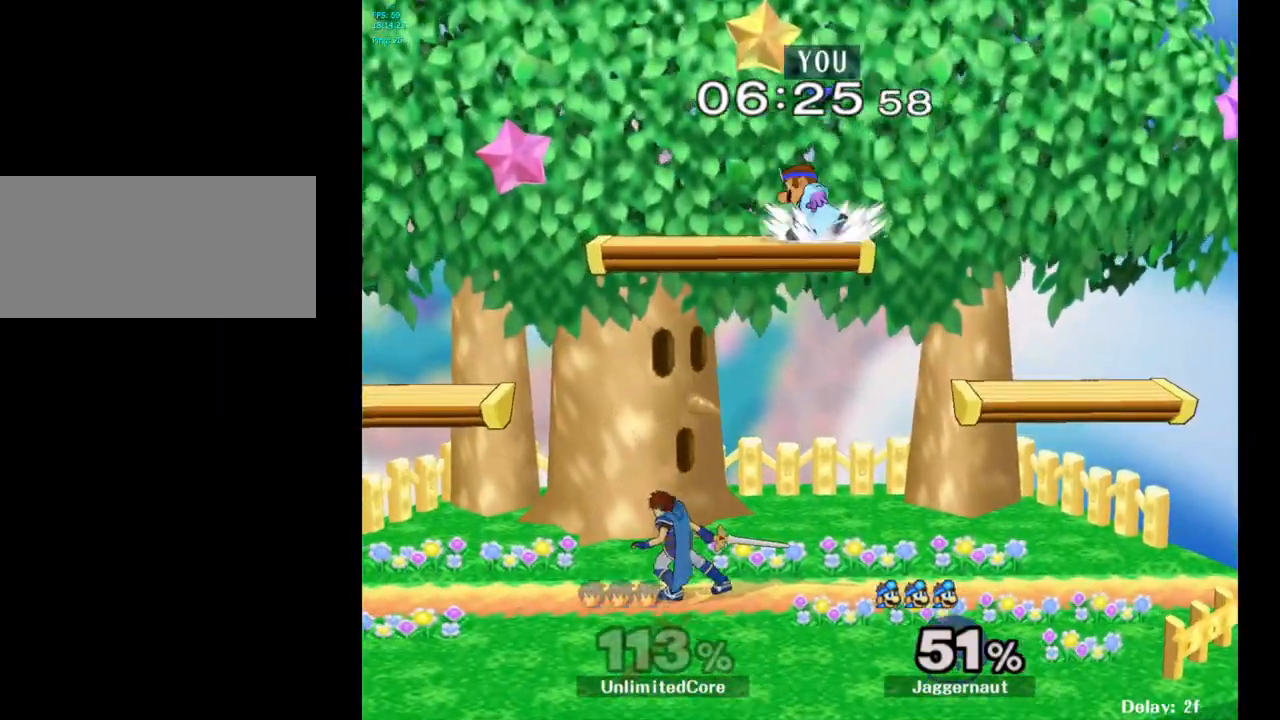
{"buttons": [], "left_stick": "down", "right_stick": "center", "events": [[150, "left_stick", "center"], [400, "left_stick", "down"]]}
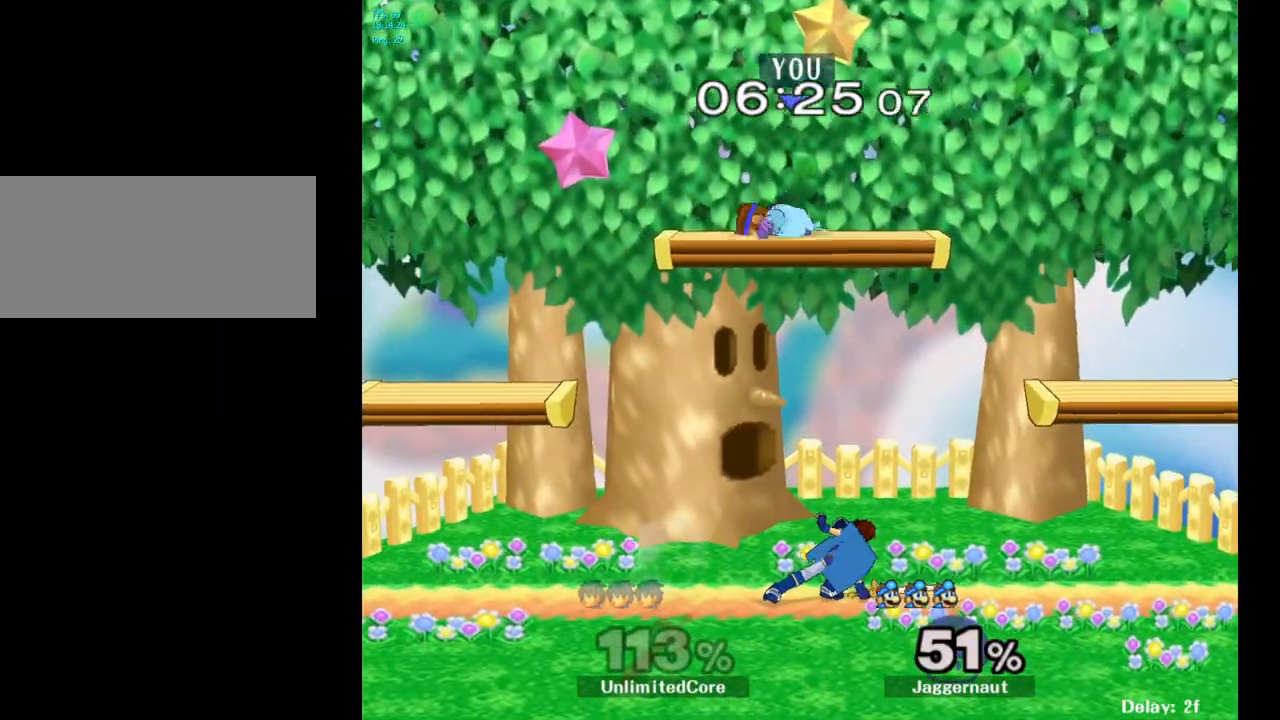
{"buttons": [], "left_stick": "left", "right_stick": "center", "events": [[33, "left_stick", "down-left"], [267, "right_stick", "right"], [433, "left_stick", "left"], [467, "right_stick", "center"]]}
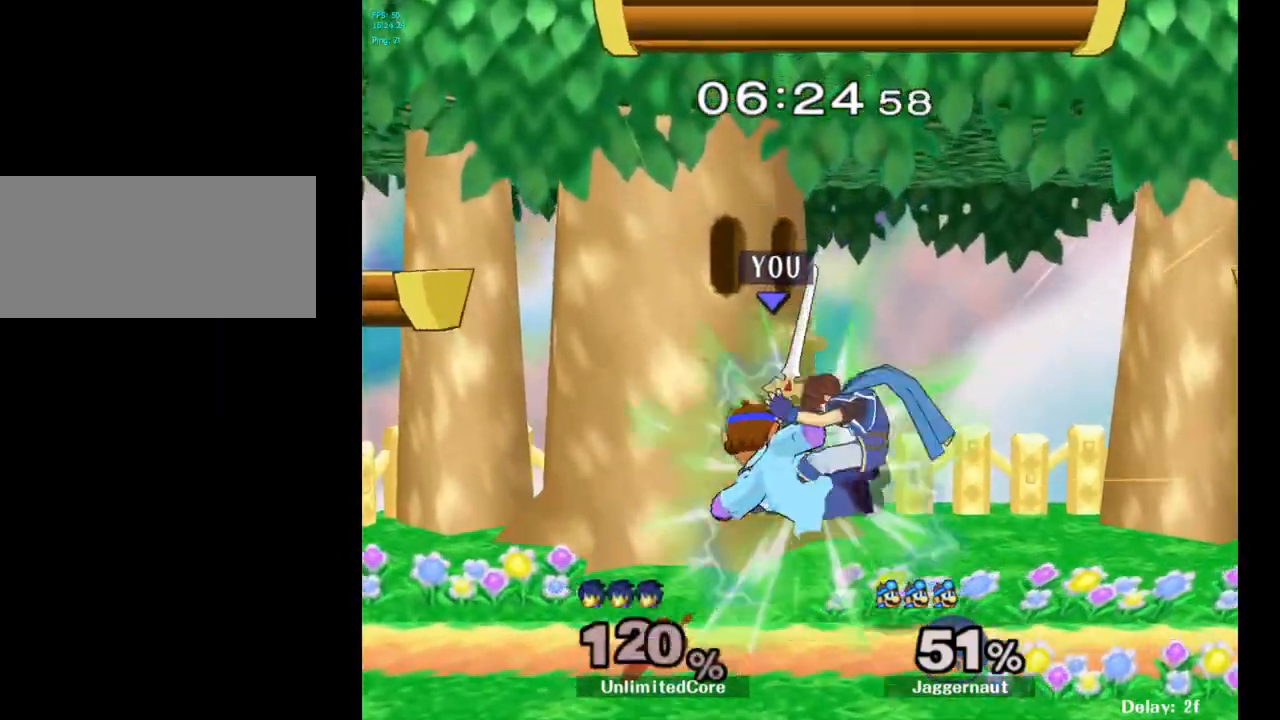
{"buttons": [], "left_stick": "right", "right_stick": "center", "events": [[67, "R1", "down"], [150, "left_stick", "center"], [267, "R1", "up"], [433, "left_stick", "right"]]}
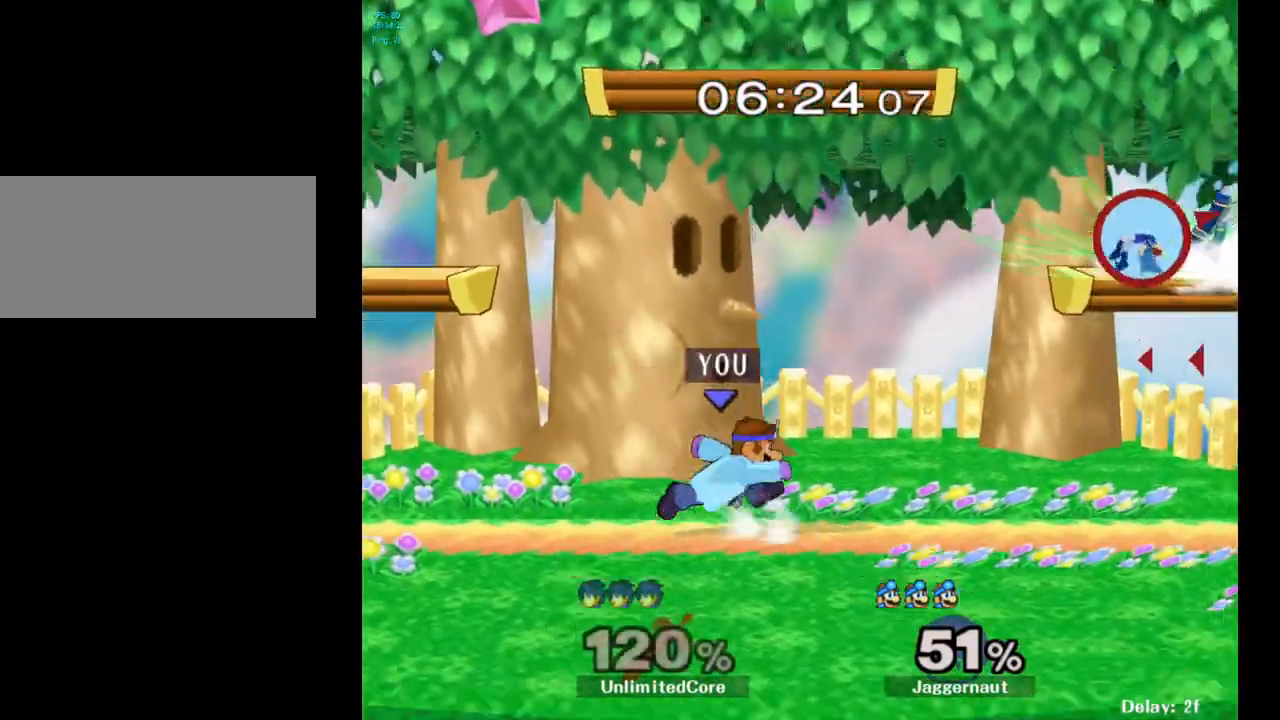
{"buttons": [], "left_stick": "center", "right_stick": "center", "events": [[333, "left_stick", "center"]]}
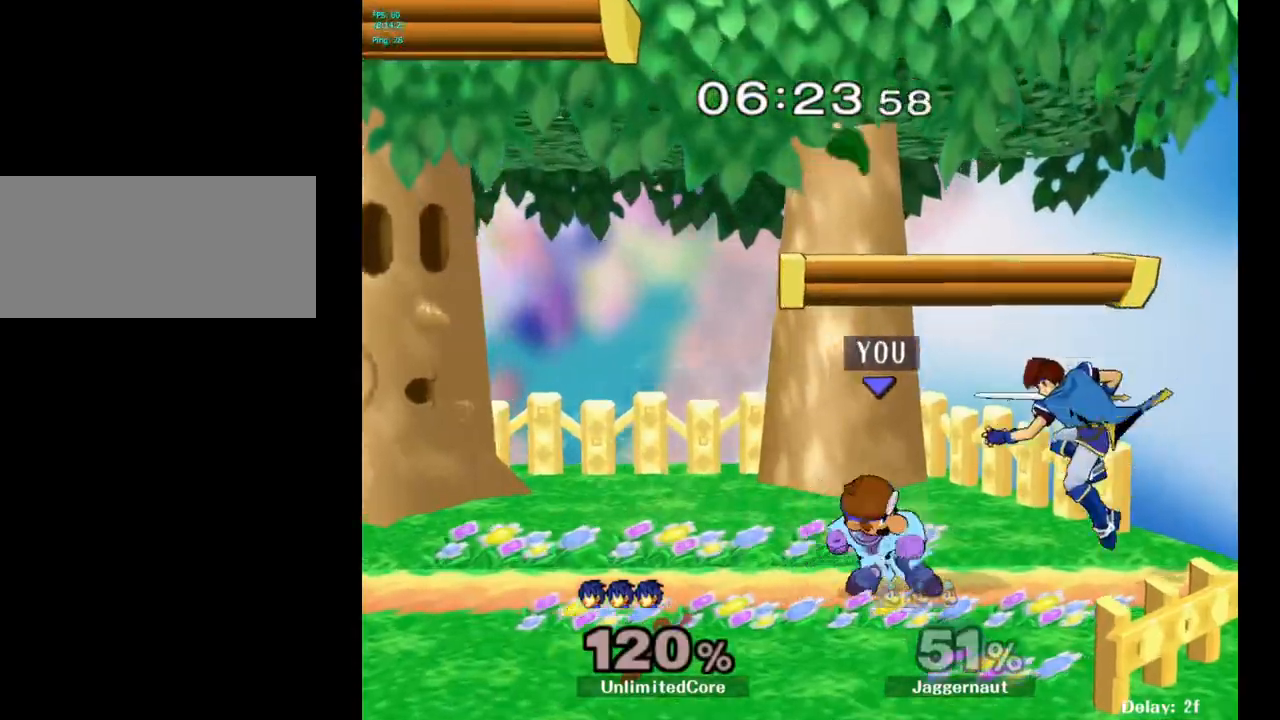
{"buttons": [], "left_stick": "up-left", "right_stick": "center", "events": [[150, "Y", "down"], [200, "left_stick", "up"], [217, "A", "down"], [250, "left_stick", "up-left"], [283, "Y", "up"], [400, "A", "up"]]}
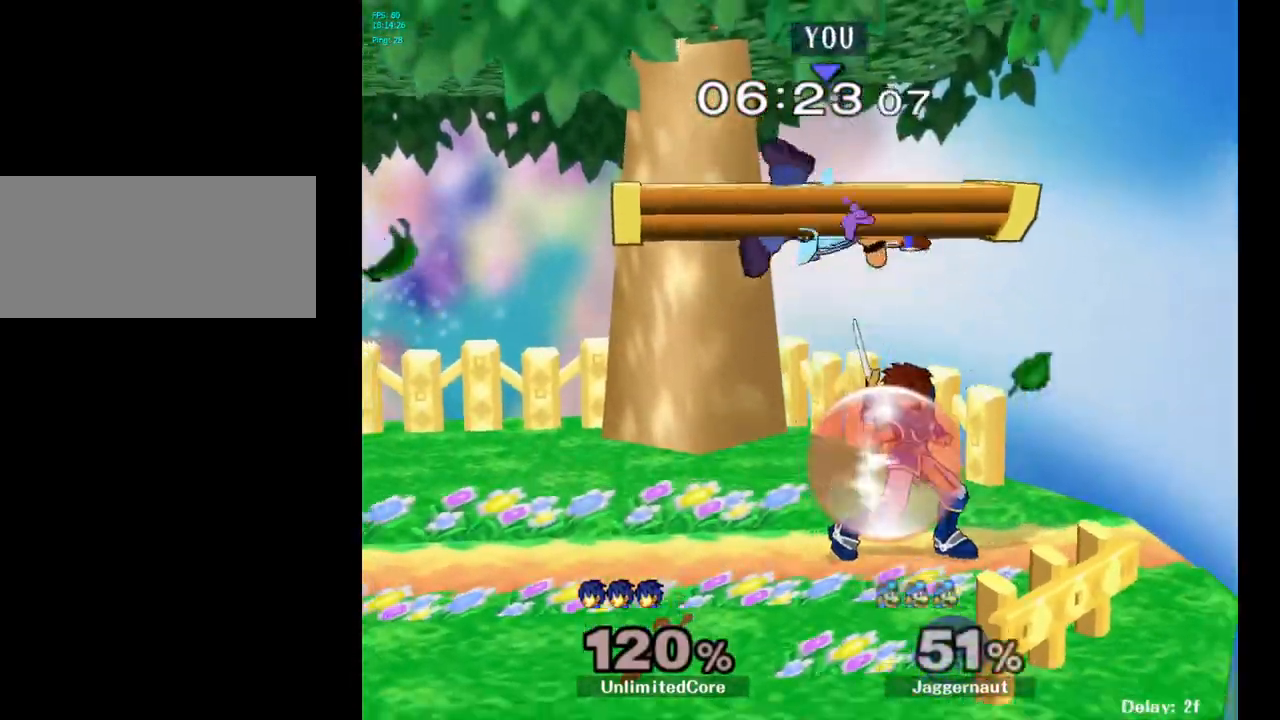
{"buttons": [], "left_stick": "left", "right_stick": "center", "events": [[50, "left_stick", "left"]]}
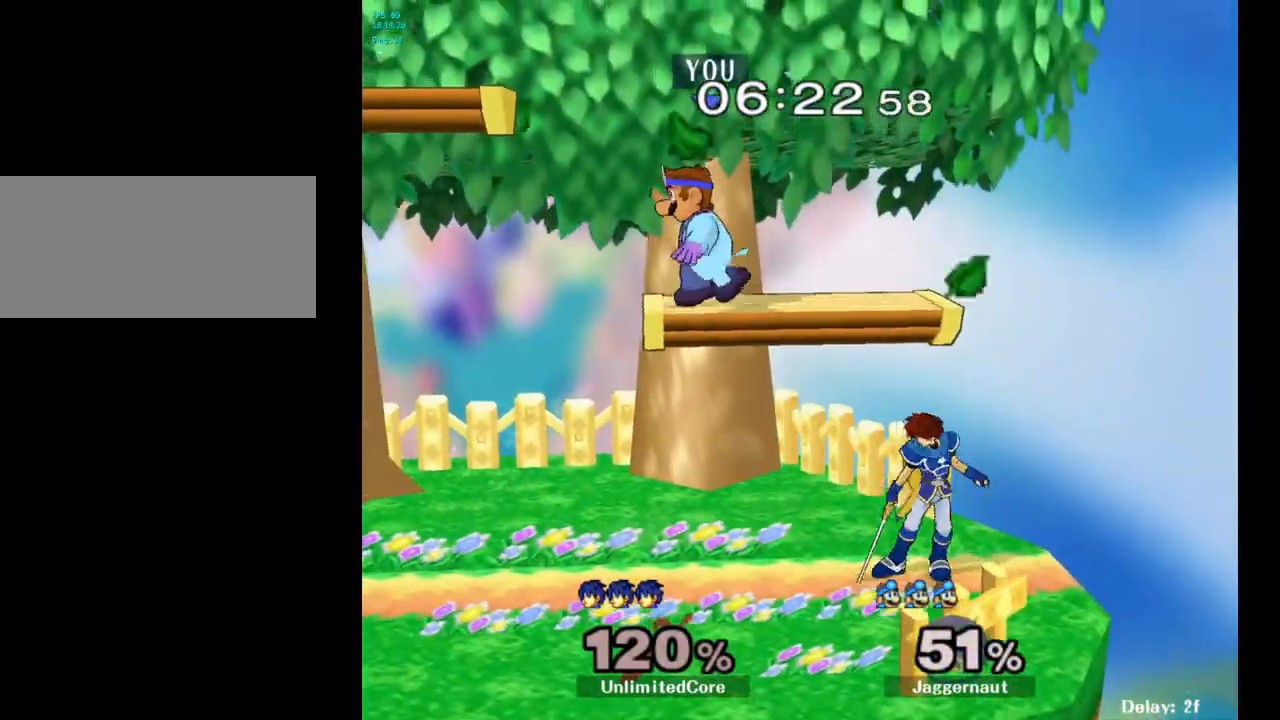
{"buttons": [], "left_stick": "right", "right_stick": "center", "events": [[217, "left_stick", "down"], [283, "right_stick", "up-right"], [350, "right_stick", "center"], [367, "left_stick", "right"]]}
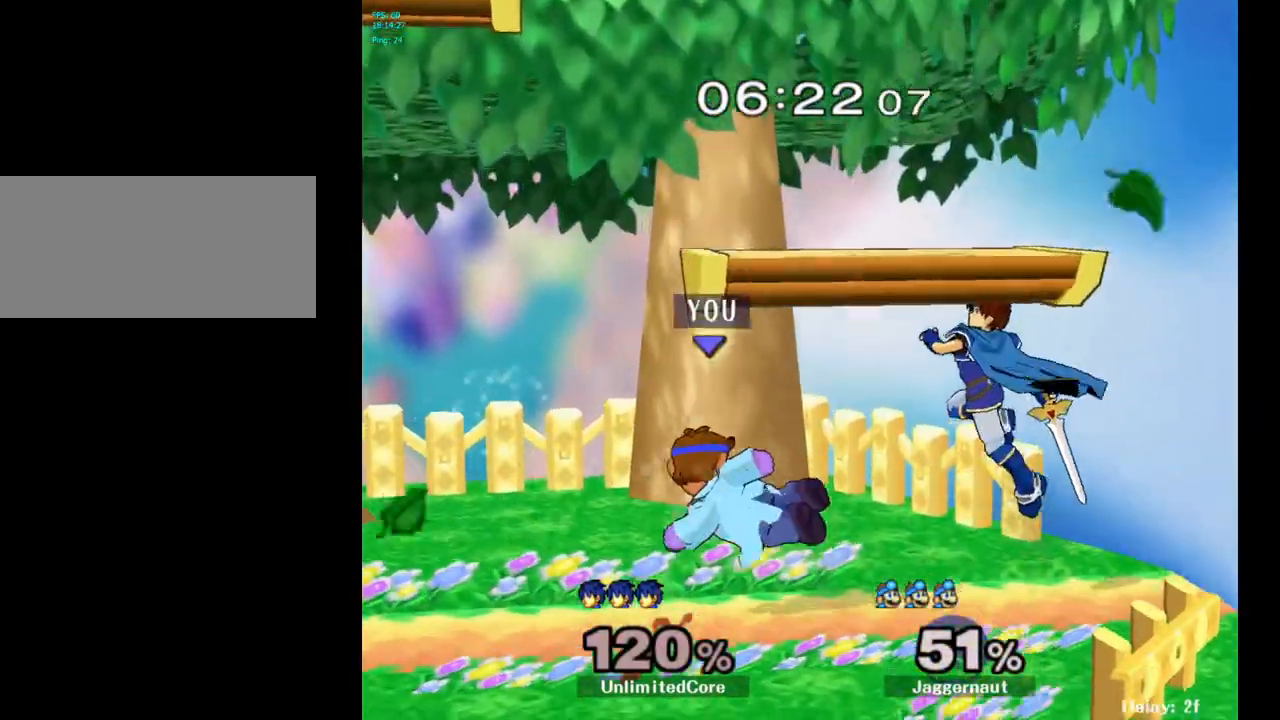
{"buttons": ["R1"], "left_stick": "center", "right_stick": "center", "events": [[50, "left_stick", "left"], [67, "R1", "down"], [200, "left_stick", "center"], [300, "left_stick", "left"], [500, "left_stick", "center"]]}
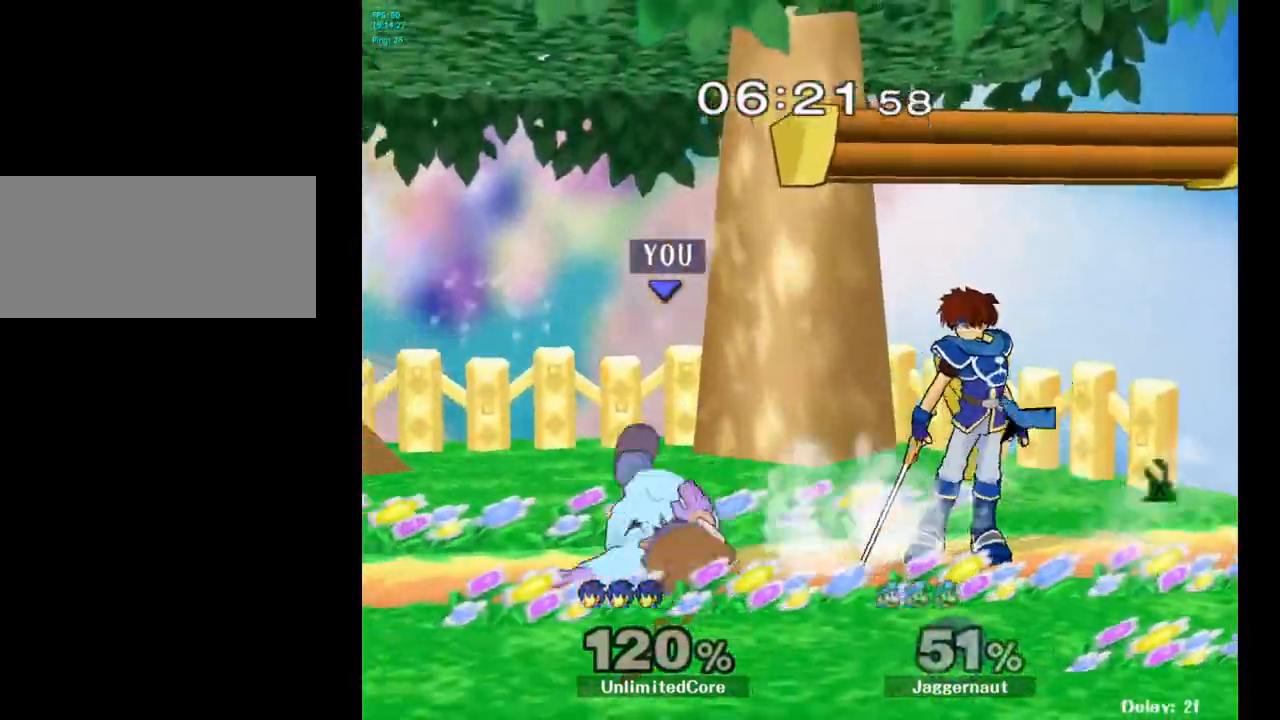
{"buttons": [], "left_stick": "center", "right_stick": "center", "events": [[267, "R1", "up"]]}
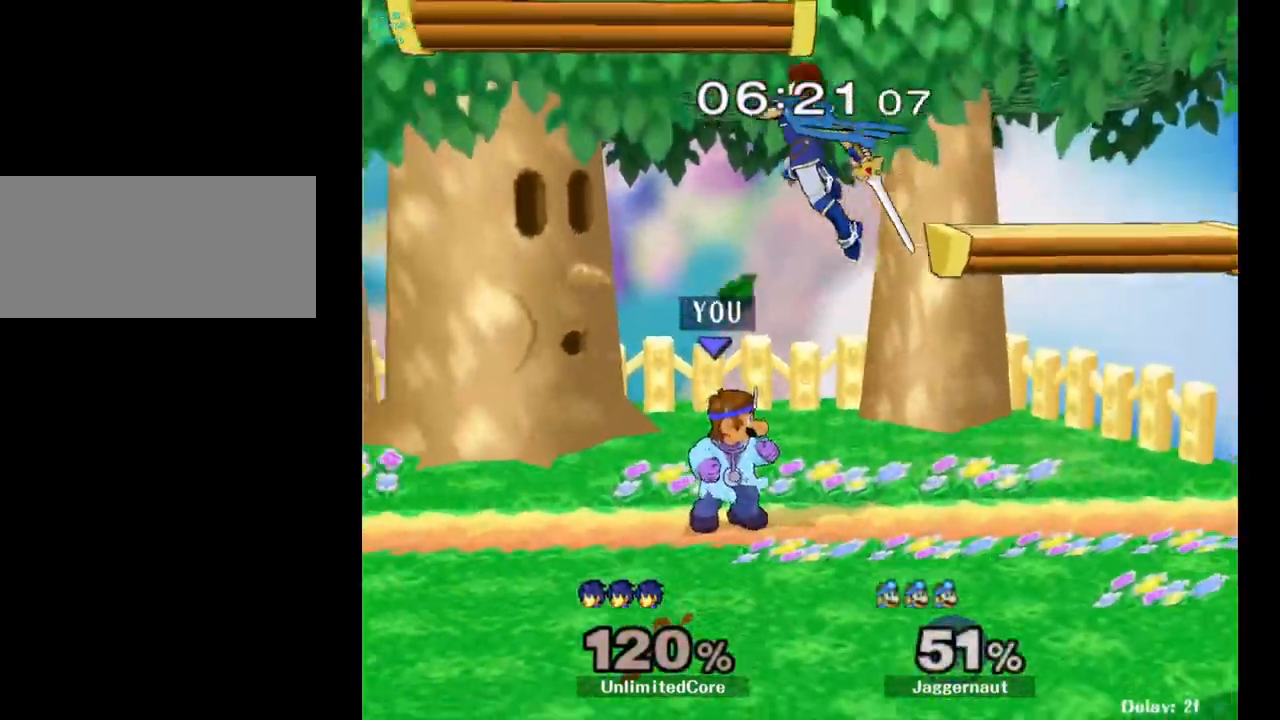
{"buttons": [], "left_stick": "left", "right_stick": "center", "events": [[117, "left_stick", "up"], [200, "left_stick", "right"], [400, "left_stick", "left"], [417, "Y", "down"], [450, "Y", "up"]]}
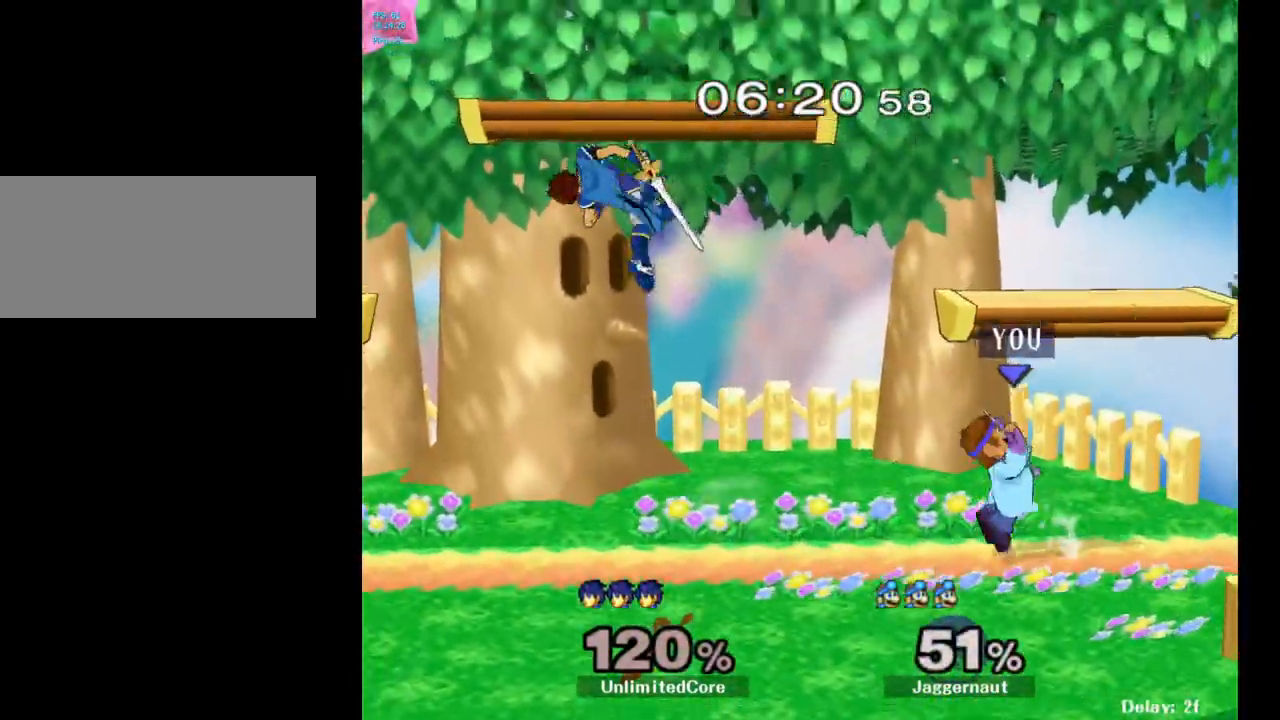
{"buttons": ["Y"], "left_stick": "left", "right_stick": "center", "events": [[417, "Y", "down"]]}
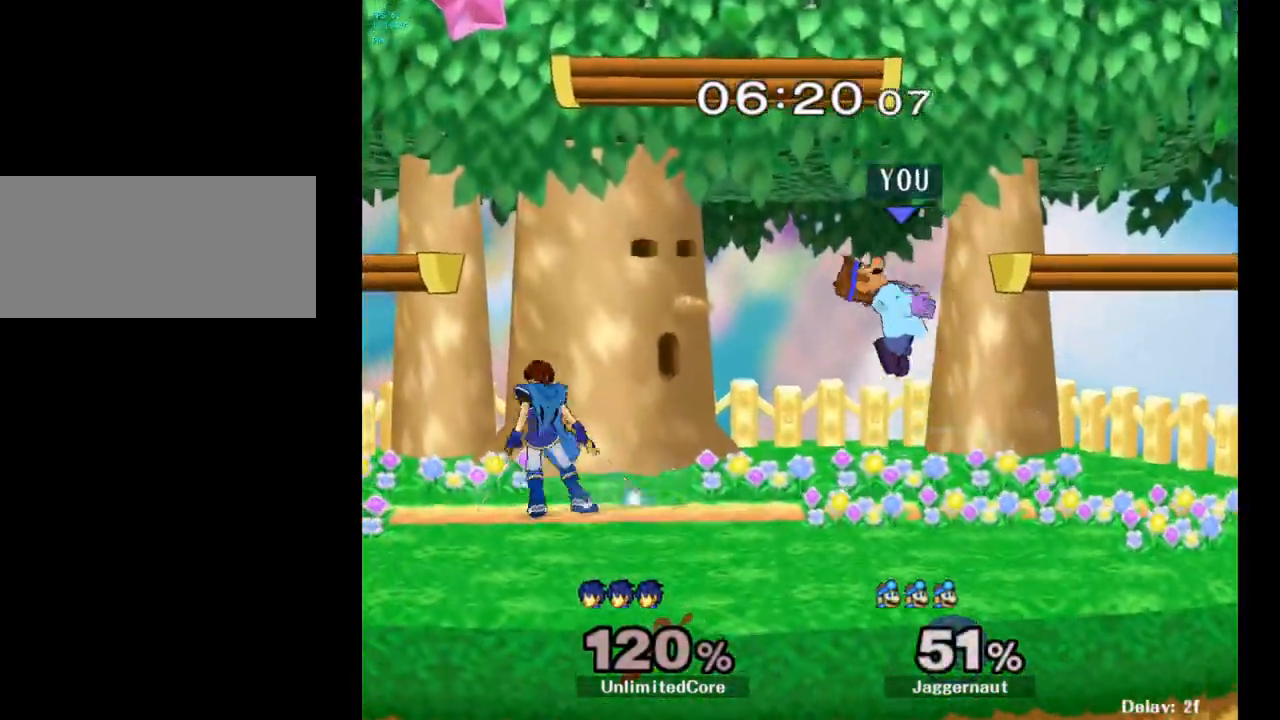
{"buttons": [], "left_stick": "up-left", "right_stick": "center", "events": [[83, "Y", "up"], [250, "left_stick", "center"], [383, "left_stick", "up-left"]]}
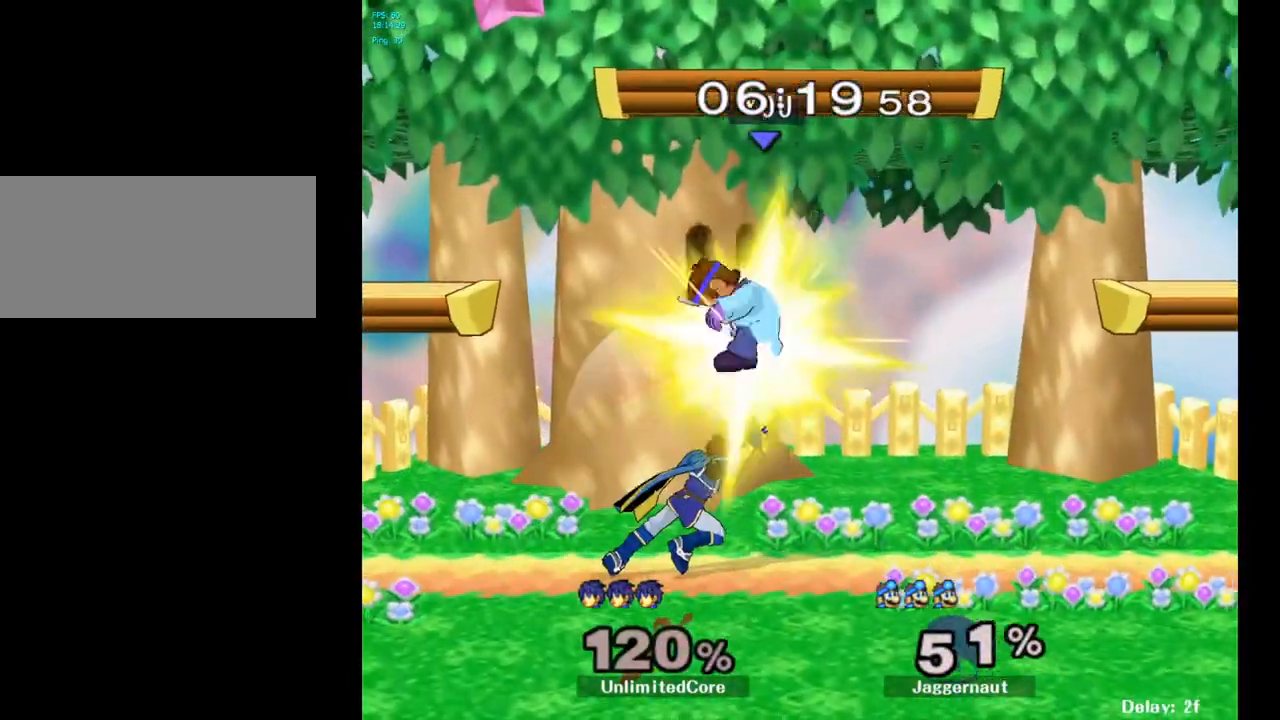
{"buttons": [], "left_stick": "center", "right_stick": "center", "events": [[50, "left_stick", "down-left"], [50, "right_stick", "left"], [167, "right_stick", "center"], [267, "left_stick", "left"], [283, "R1", "down"], [350, "R1", "up"], [450, "left_stick", "center"]]}
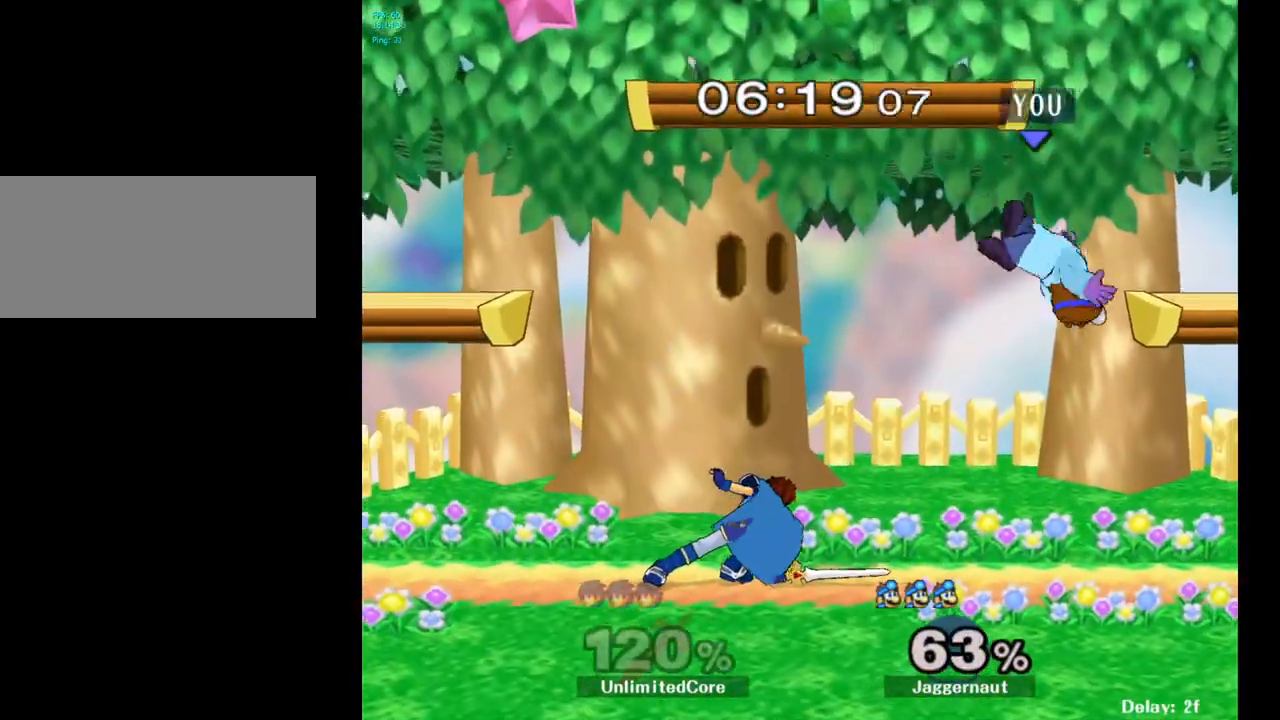
{"buttons": [], "left_stick": "right", "right_stick": "center", "events": [[183, "left_stick", "right"], [333, "left_stick", "center"], [383, "left_stick", "right"]]}
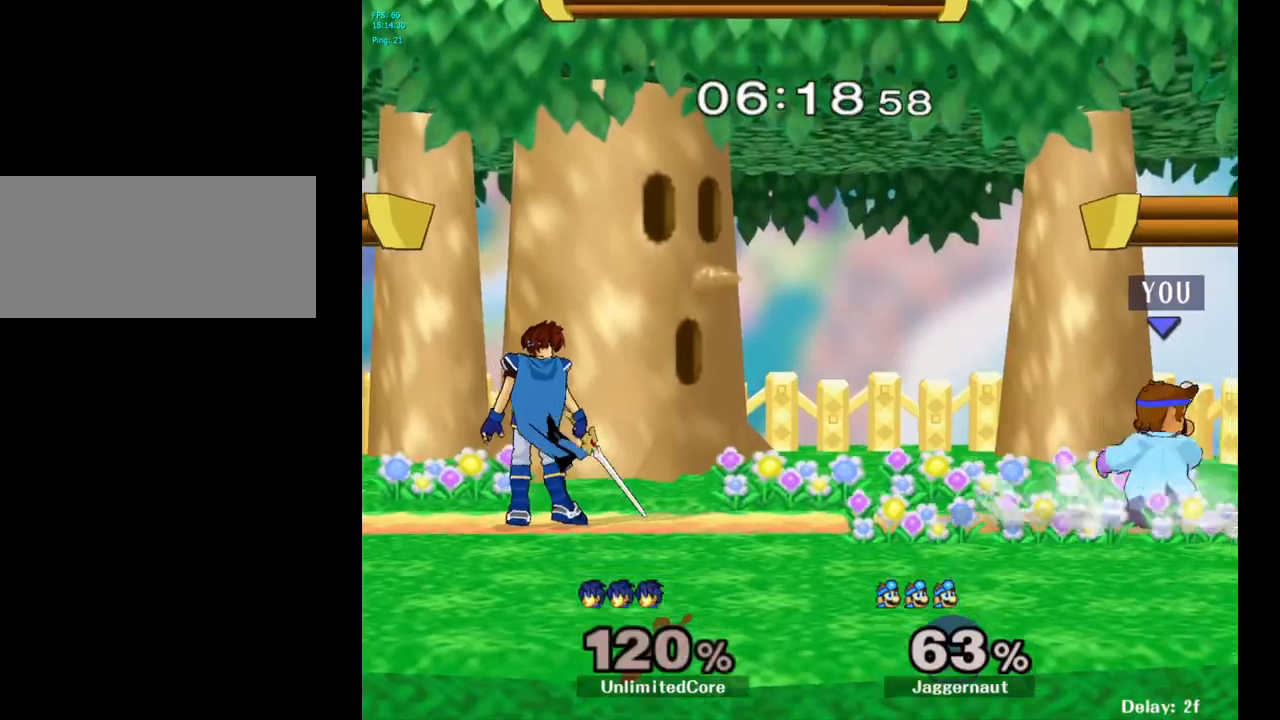
{"buttons": ["A"], "left_stick": "left", "right_stick": "center", "events": [[67, "left_stick", "center"], [183, "left_stick", "up-right"], [283, "left_stick", "left"], [500, "A", "down"]]}
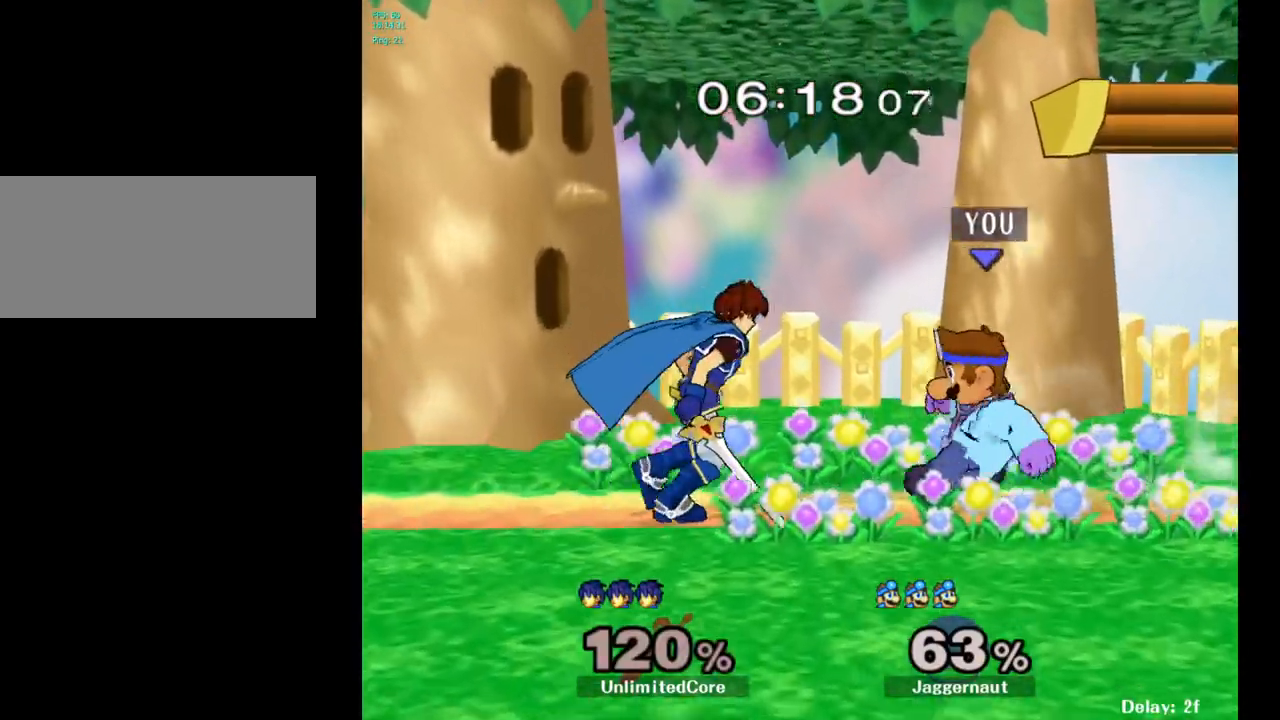
{"buttons": [], "left_stick": "up", "right_stick": "center", "events": [[150, "A", "up"], [200, "left_stick", "center"], [350, "left_stick", "up"]]}
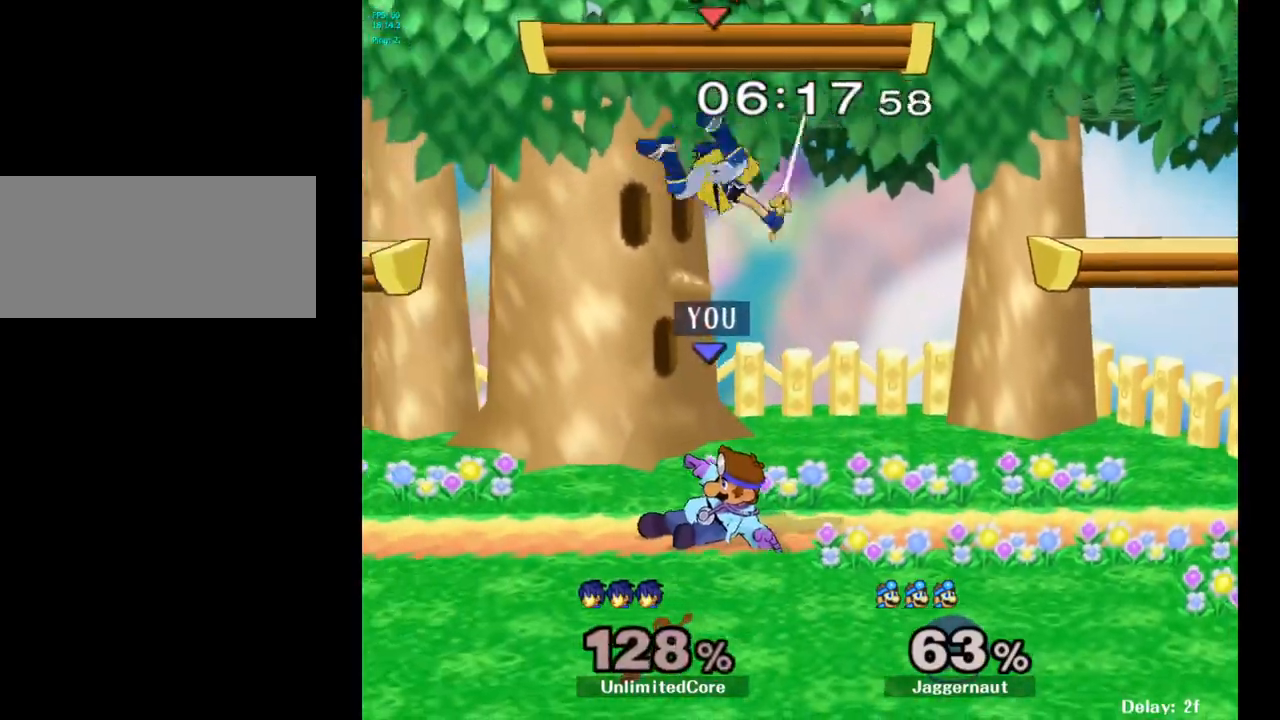
{"buttons": [], "left_stick": "up", "right_stick": "center", "events": [[250, "A", "down"], [417, "A", "up"]]}